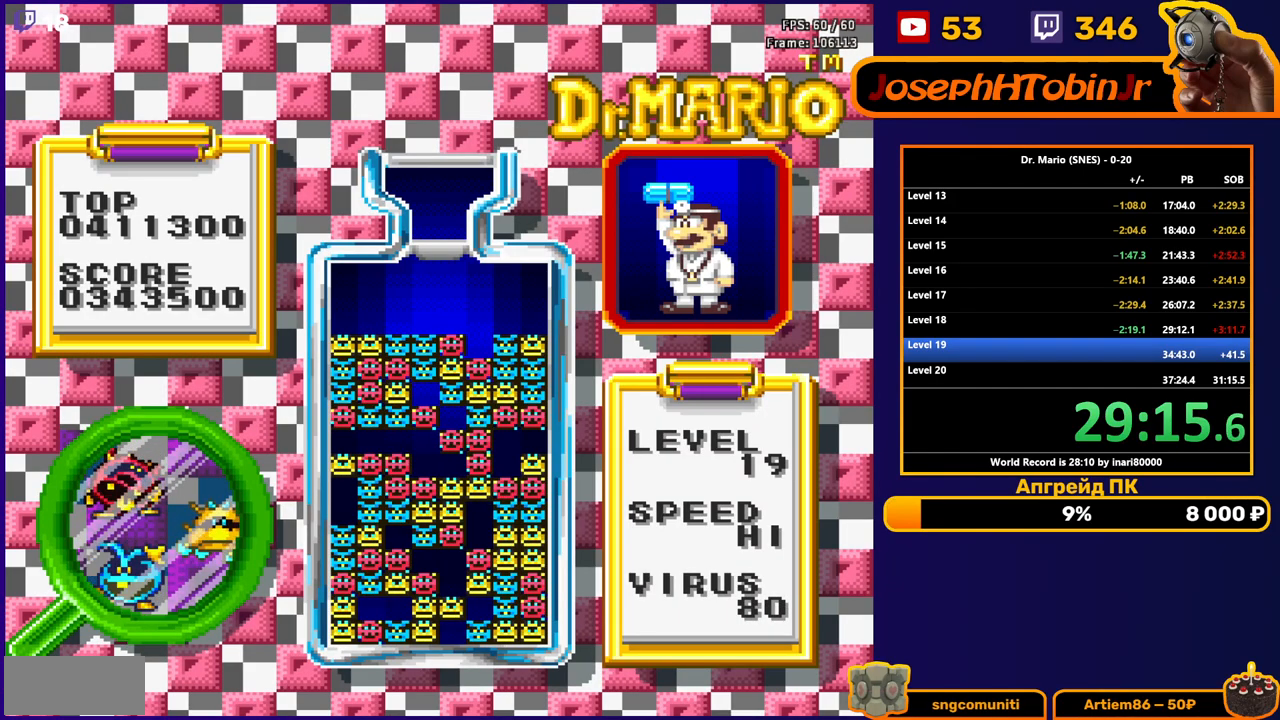
Gameplay with a controller (Nintendo layout); each line is a JSON object with the inputs held at the frame after it. "events" lists button and stick changes between this image and that frame as [ms after this image, input, new state], when the widget could be followed in between. Not read: L3 R3.
{"buttons": [], "events": []}
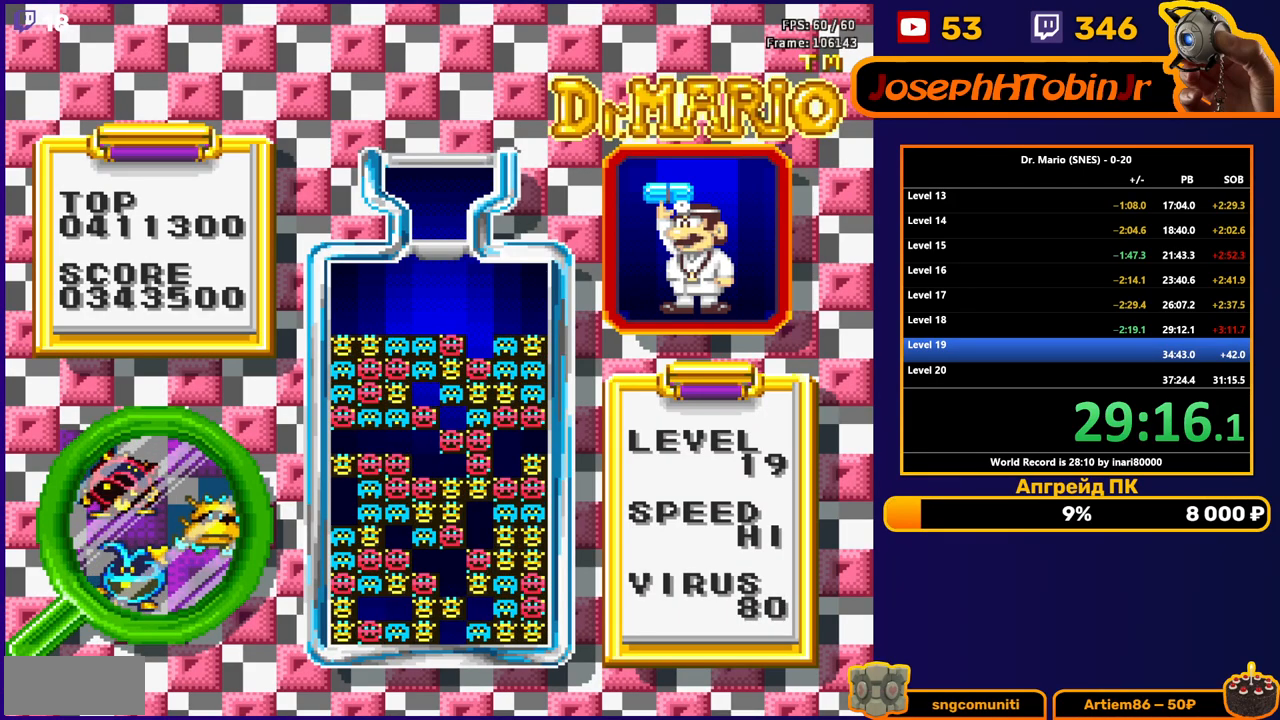
{"buttons": [], "events": []}
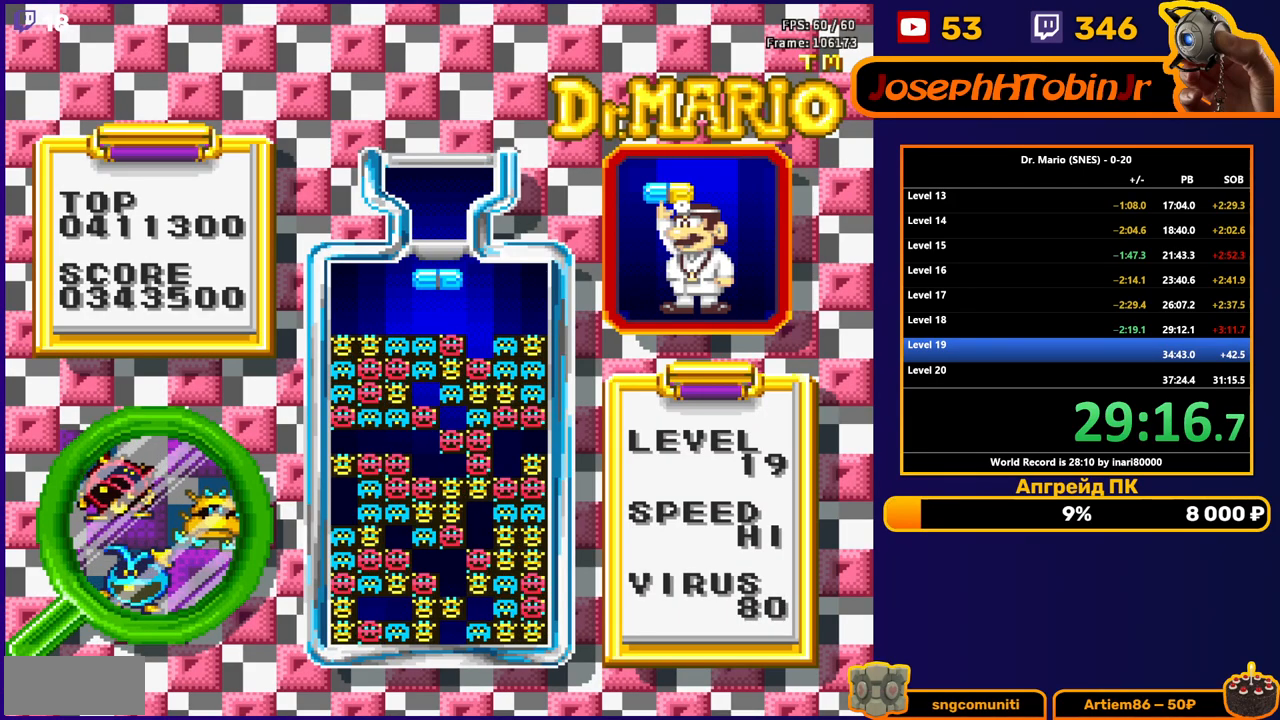
{"buttons": ["DPAD_DOWN"], "events": [[33, "B", "down"], [167, "B", "up"], [417, "DPAD_DOWN", "down"]]}
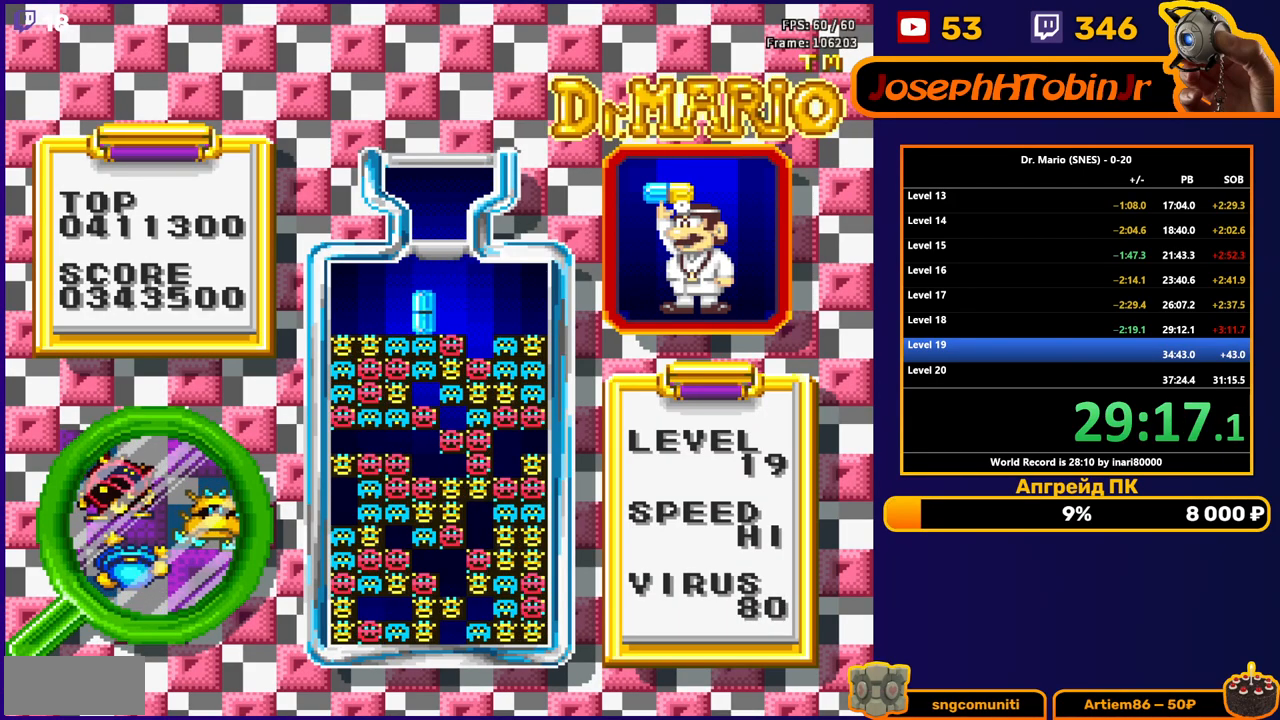
{"buttons": [], "events": [[67, "DPAD_DOWN", "up"]]}
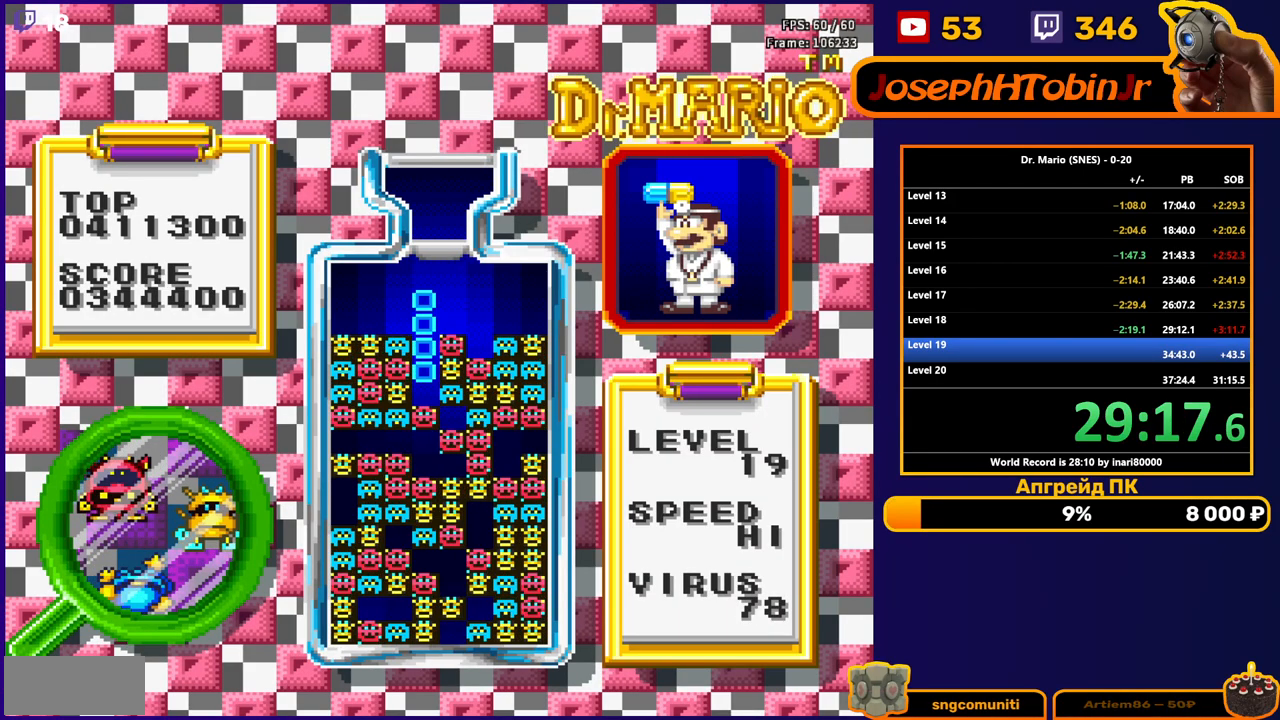
{"buttons": ["DPAD_LEFT"], "events": [[500, "DPAD_LEFT", "down"]]}
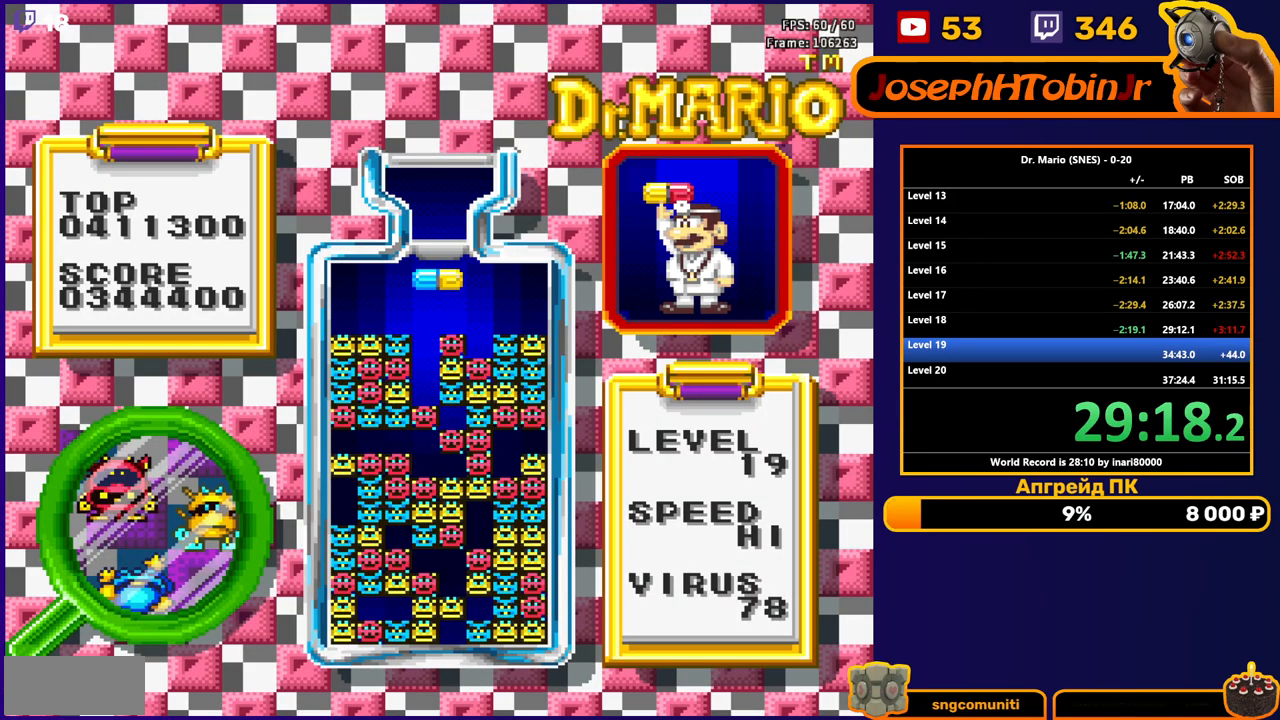
{"buttons": [], "events": [[83, "DPAD_LEFT", "up"], [150, "DPAD_LEFT", "down"], [200, "DPAD_LEFT", "up"], [217, "B", "down"], [317, "B", "up"], [367, "B", "down"], [500, "B", "up"]]}
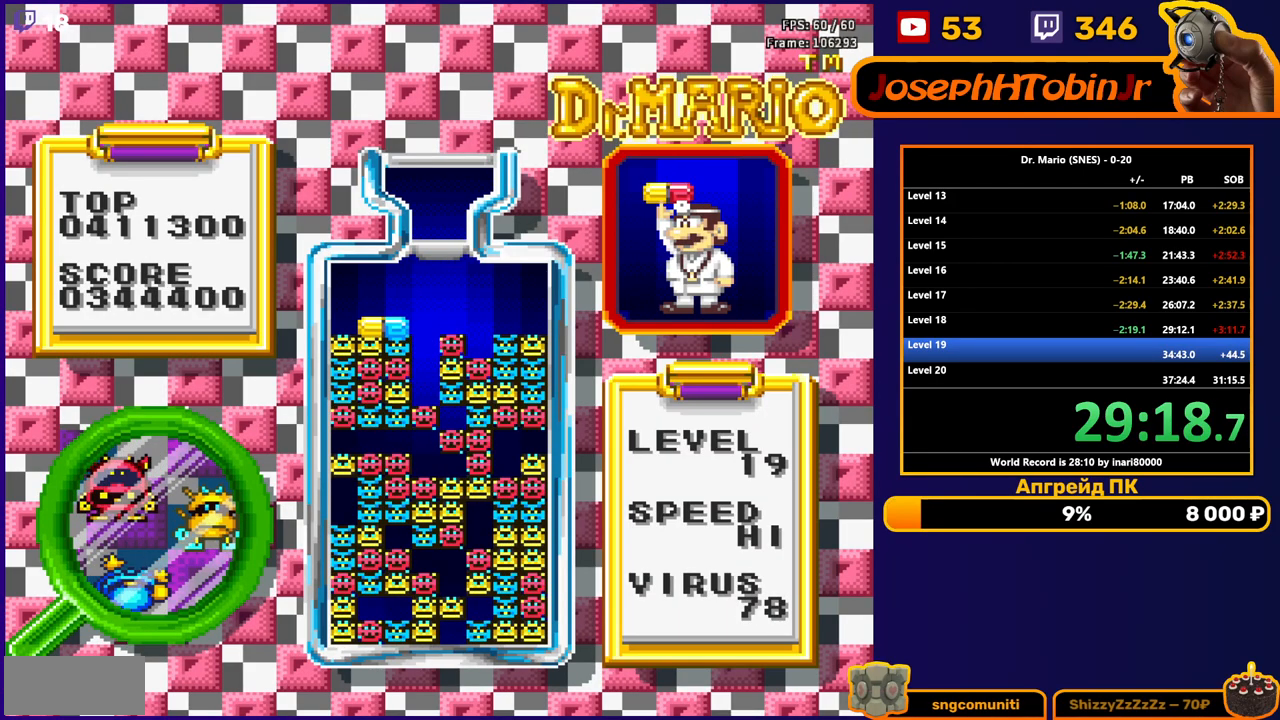
{"buttons": [], "events": []}
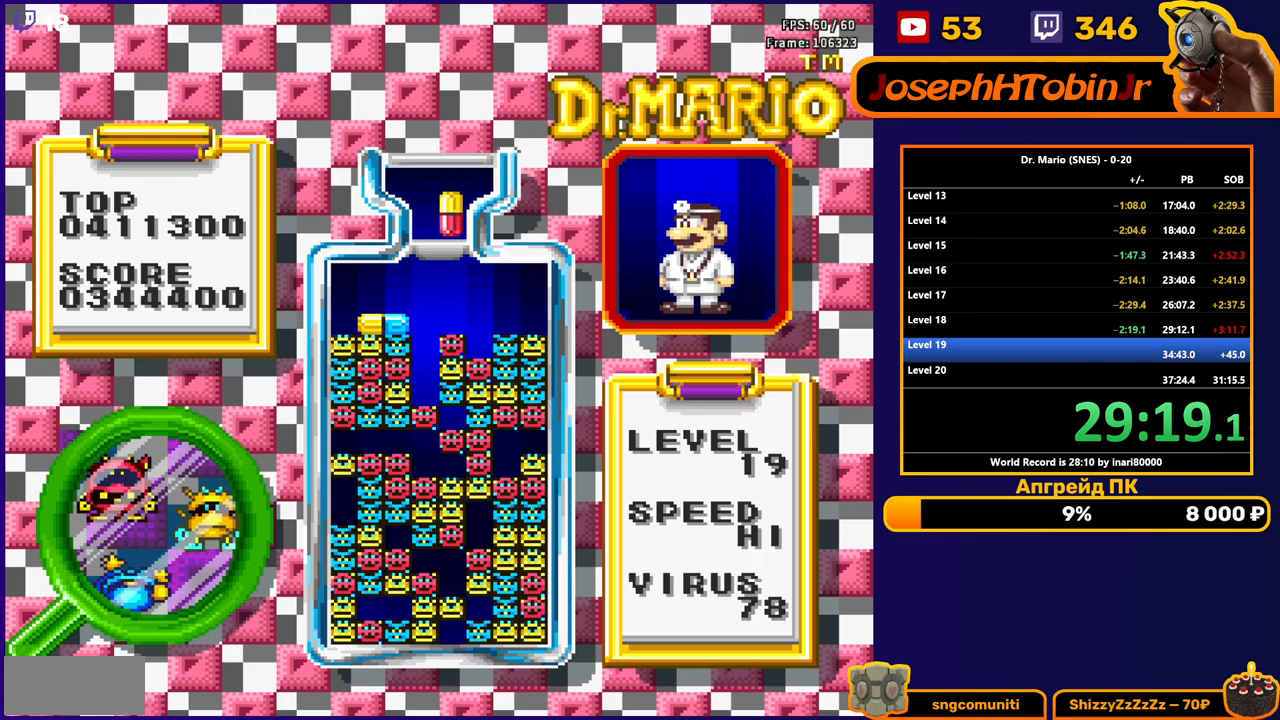
{"buttons": [], "events": [[383, "B", "down"], [500, "B", "up"]]}
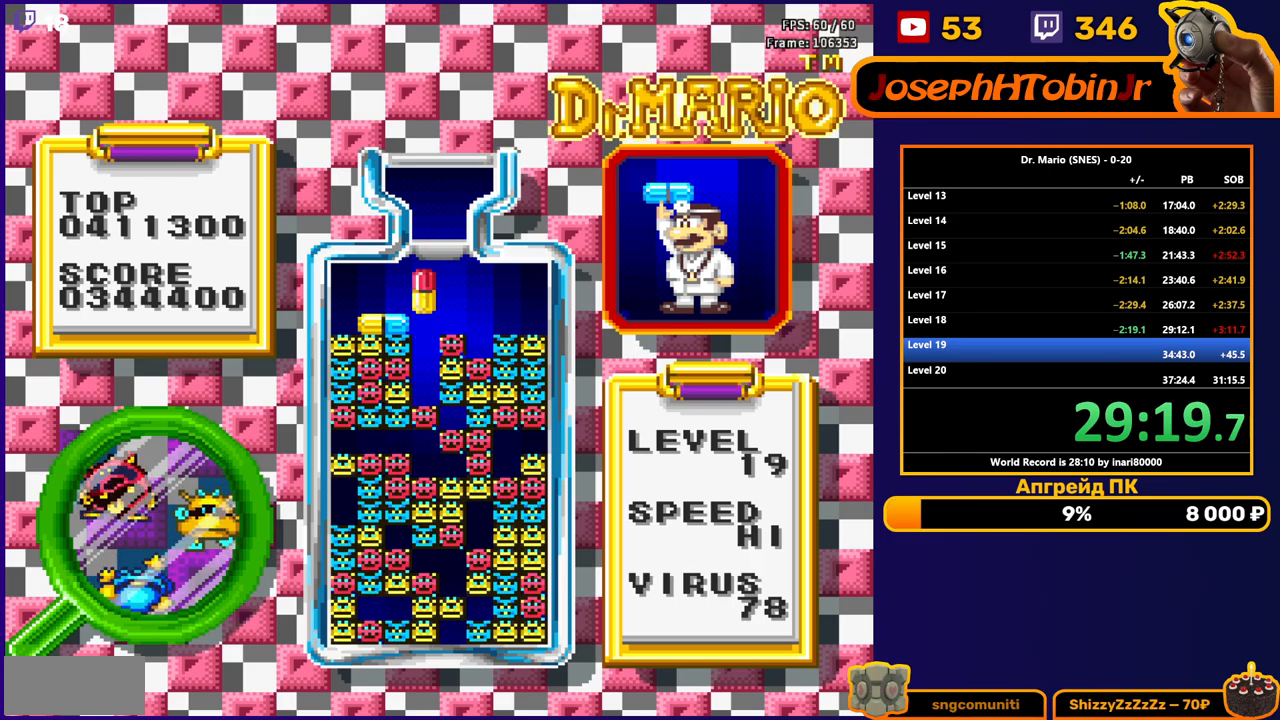
{"buttons": [], "events": []}
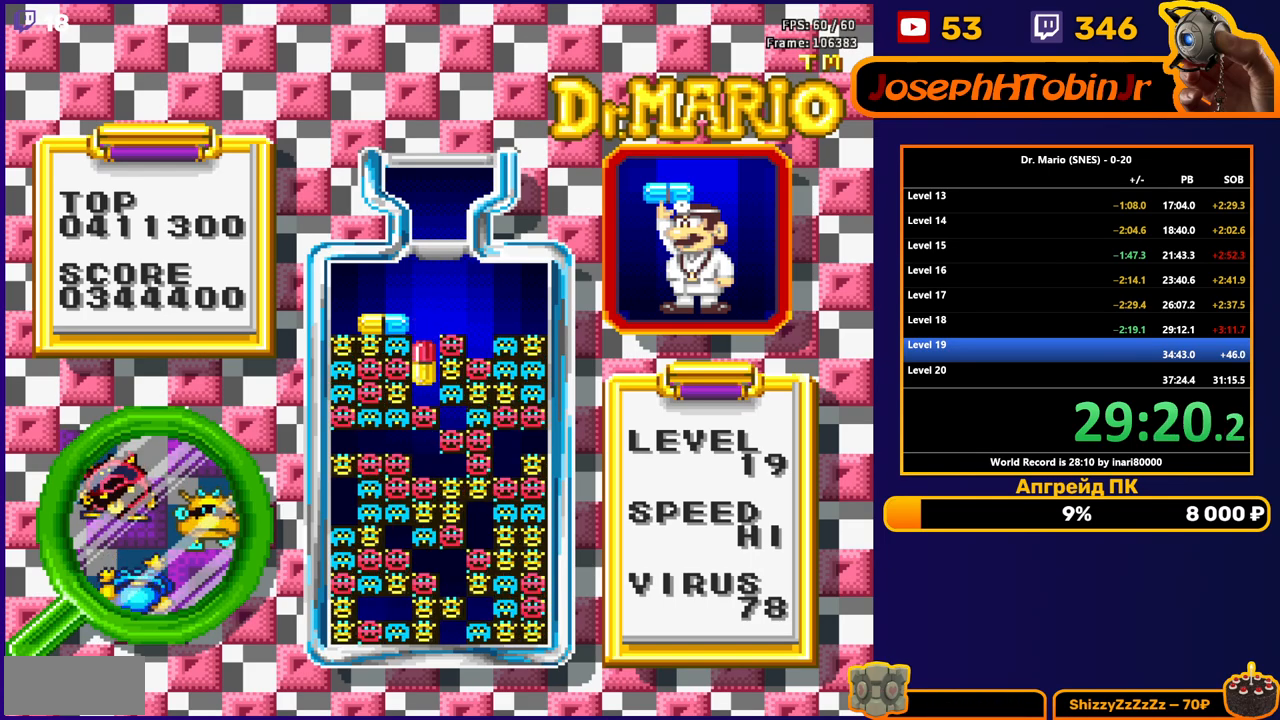
{"buttons": [], "events": [[67, "DPAD_DOWN", "down"], [250, "DPAD_DOWN", "up"]]}
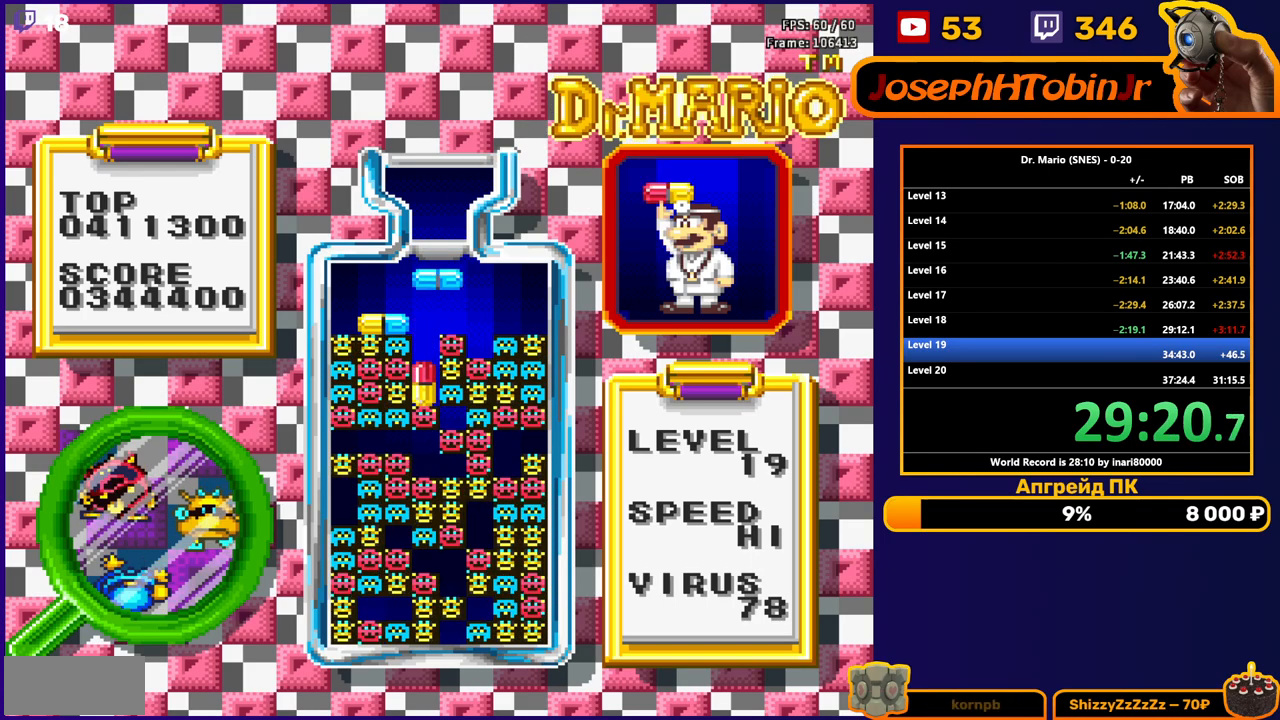
{"buttons": [], "events": [[17, "DPAD_LEFT", "down"], [50, "B", "down"], [100, "DPAD_LEFT", "up"], [150, "B", "up"]]}
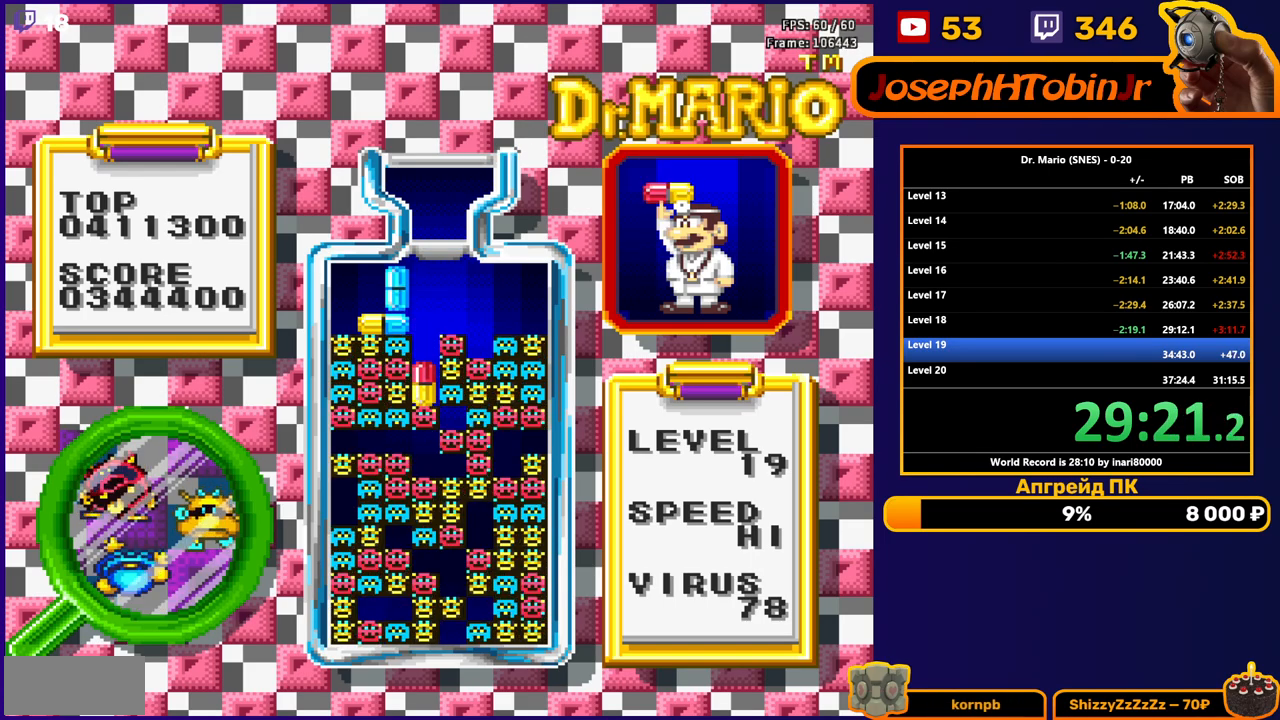
{"buttons": [], "events": []}
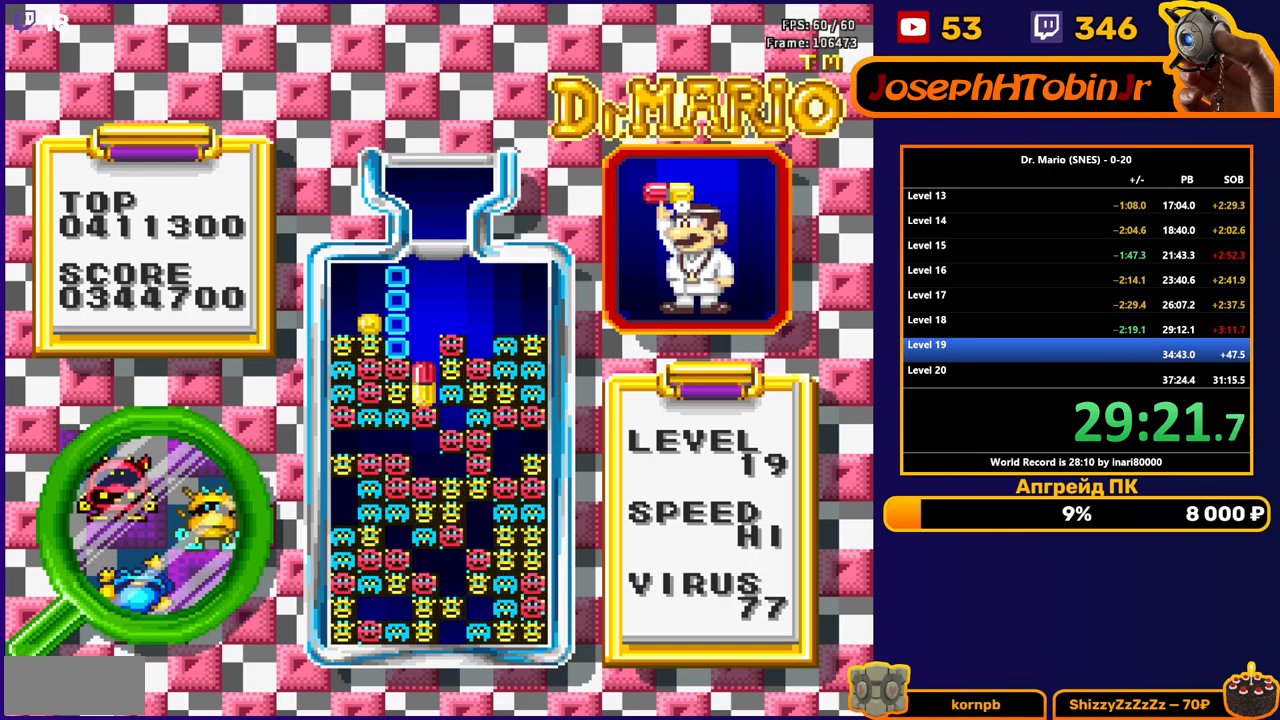
{"buttons": [], "events": []}
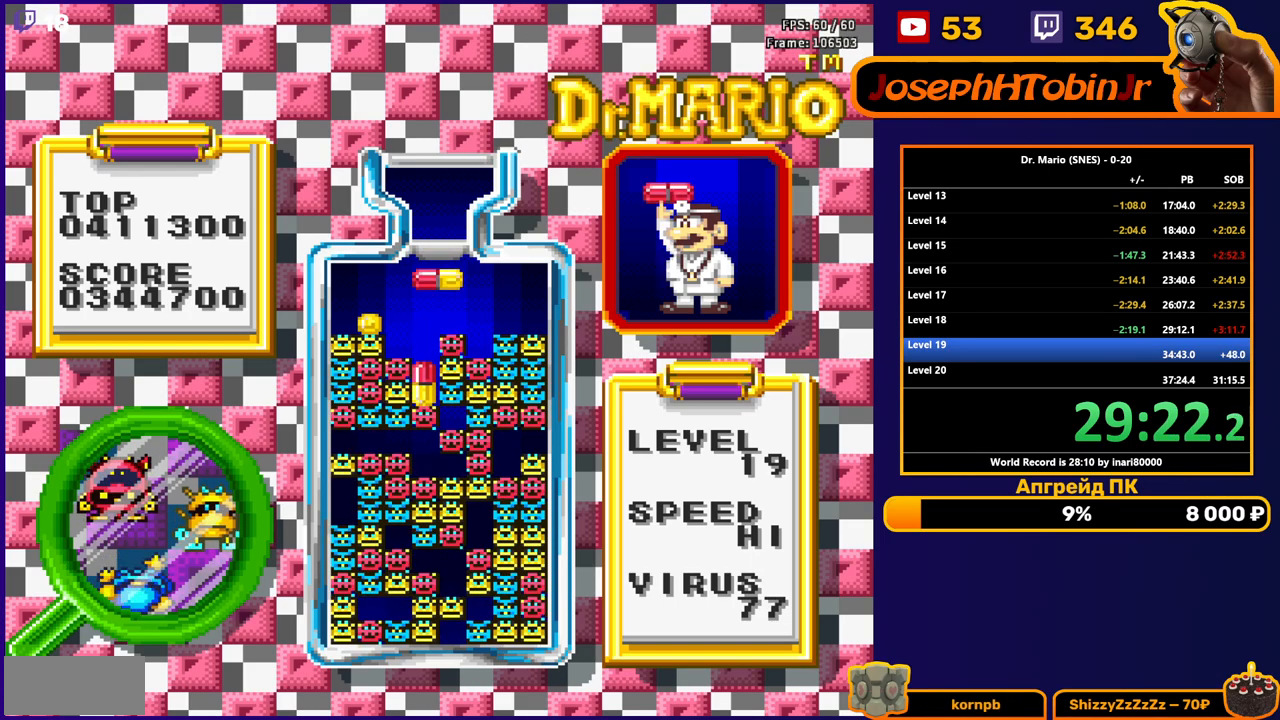
{"buttons": [], "events": [[100, "DPAD_LEFT", "down"], [167, "DPAD_LEFT", "up"]]}
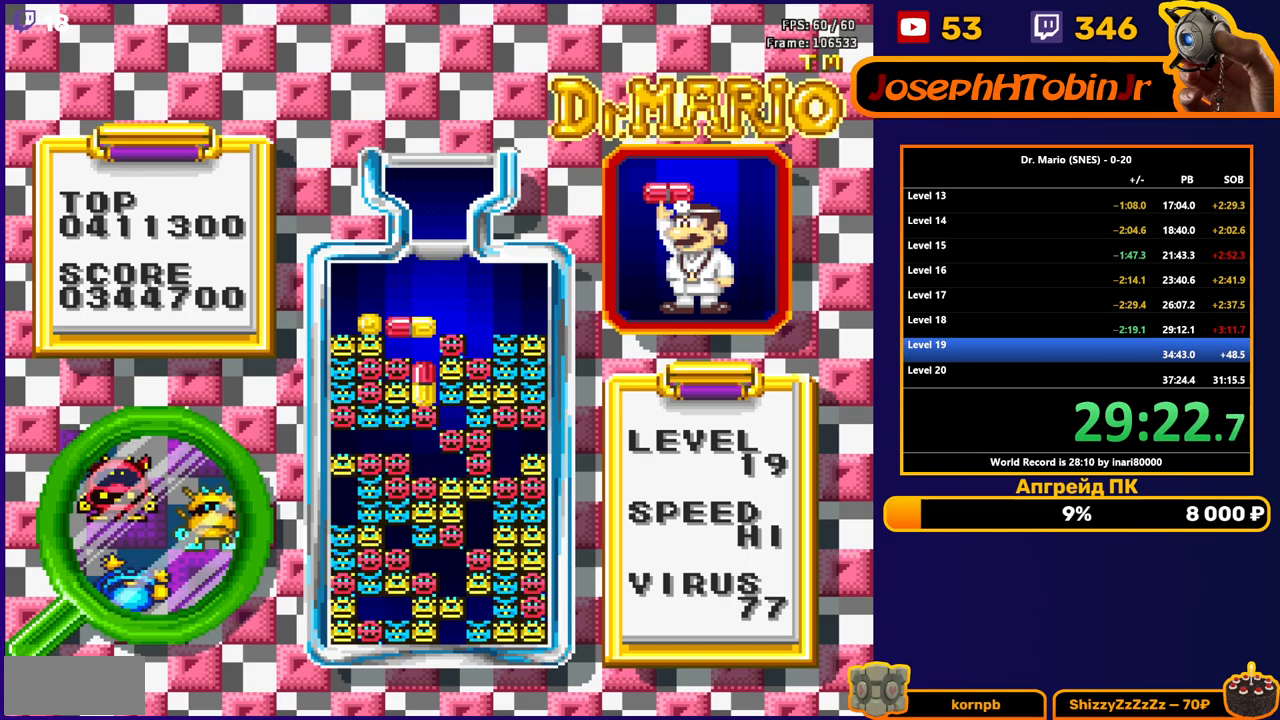
{"buttons": [], "events": [[17, "B", "down"], [100, "B", "up"], [233, "B", "down"], [350, "B", "up"]]}
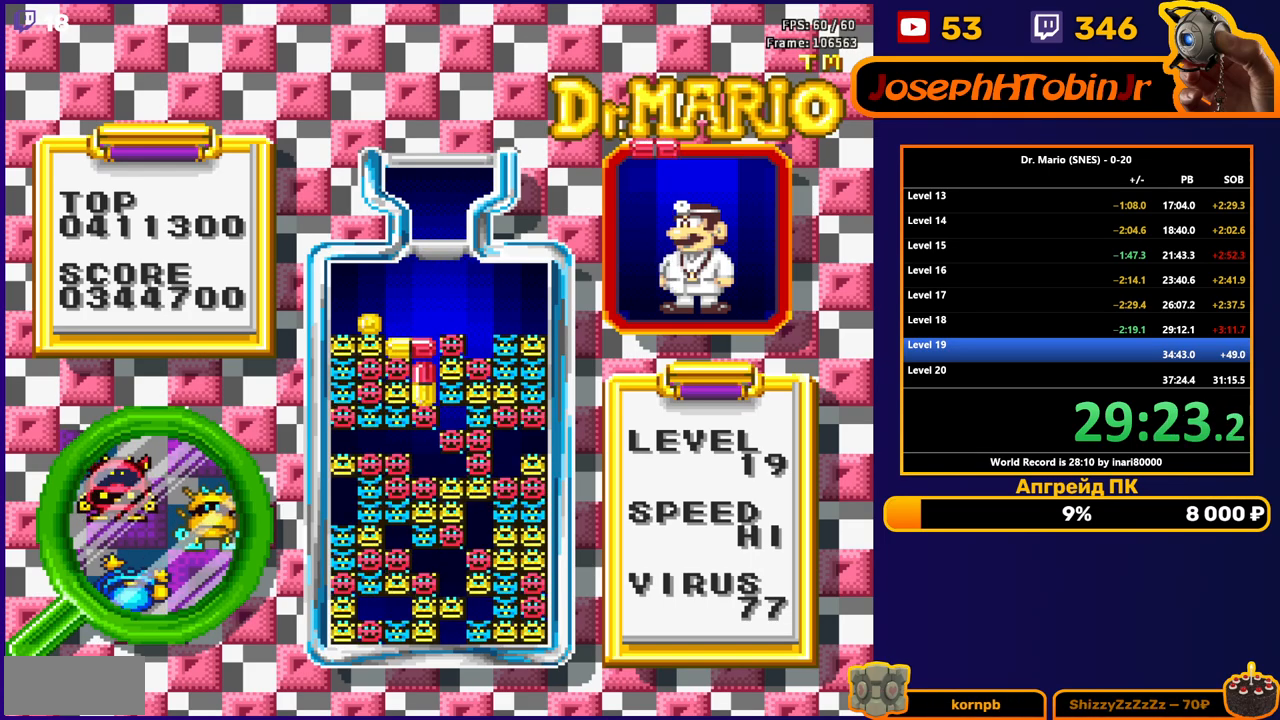
{"buttons": ["B"], "events": [[500, "B", "down"]]}
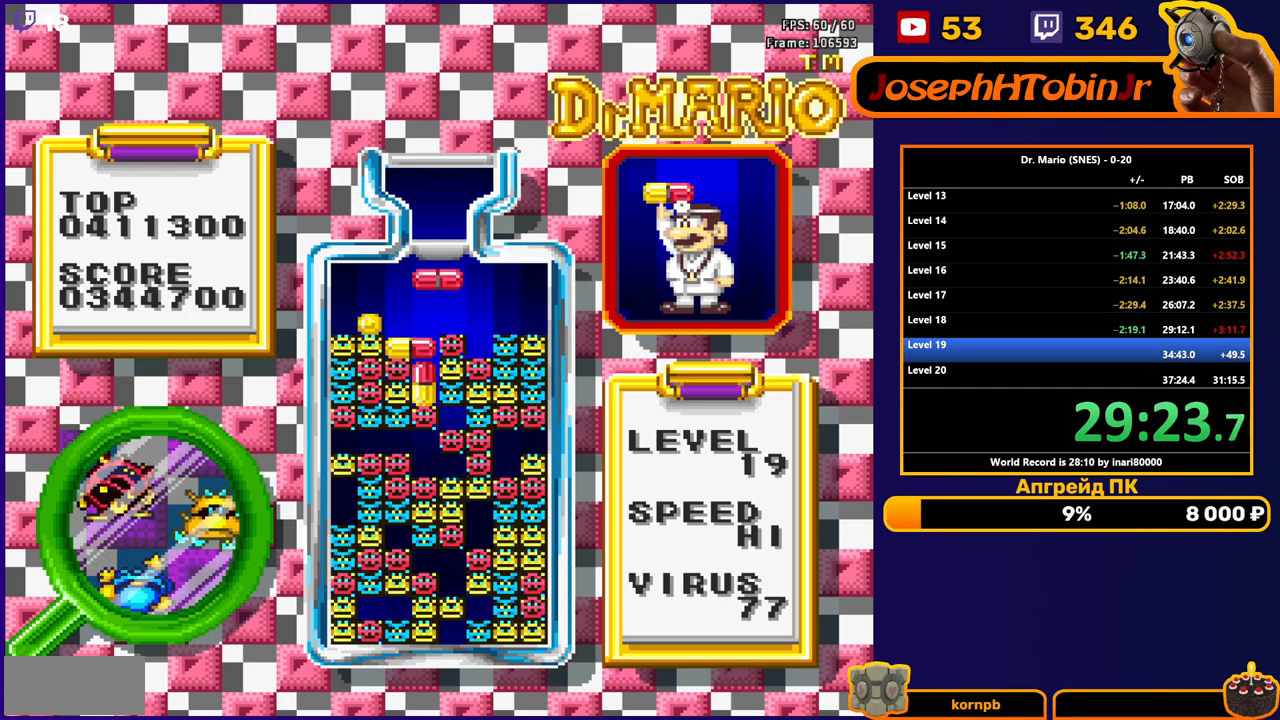
{"buttons": [], "events": [[117, "B", "up"], [267, "DPAD_DOWN", "down"], [417, "DPAD_DOWN", "up"]]}
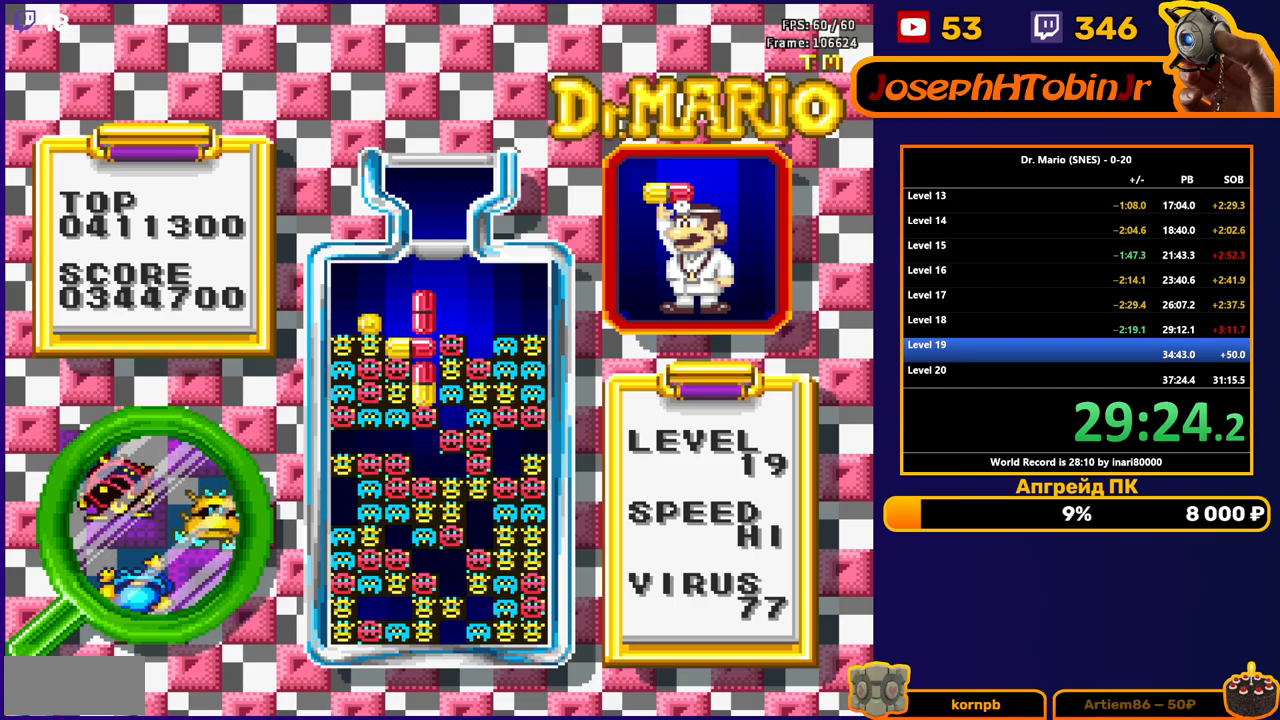
{"buttons": [], "events": []}
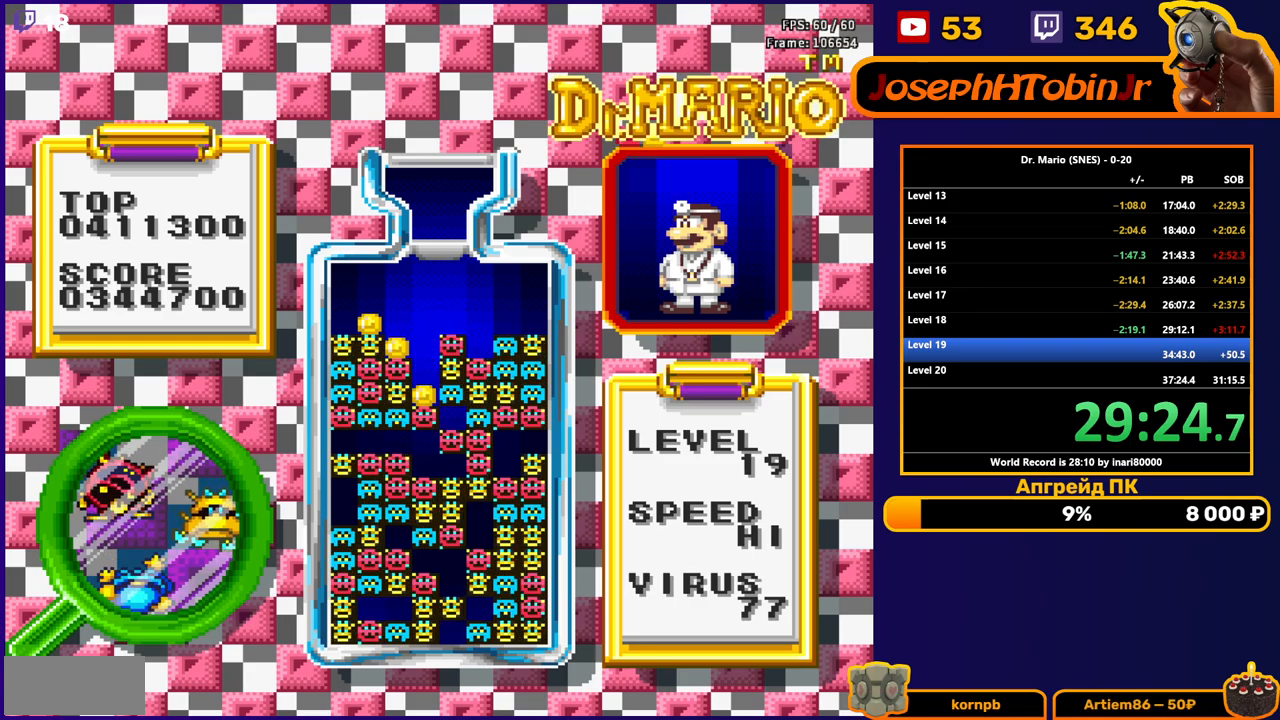
{"buttons": [], "events": []}
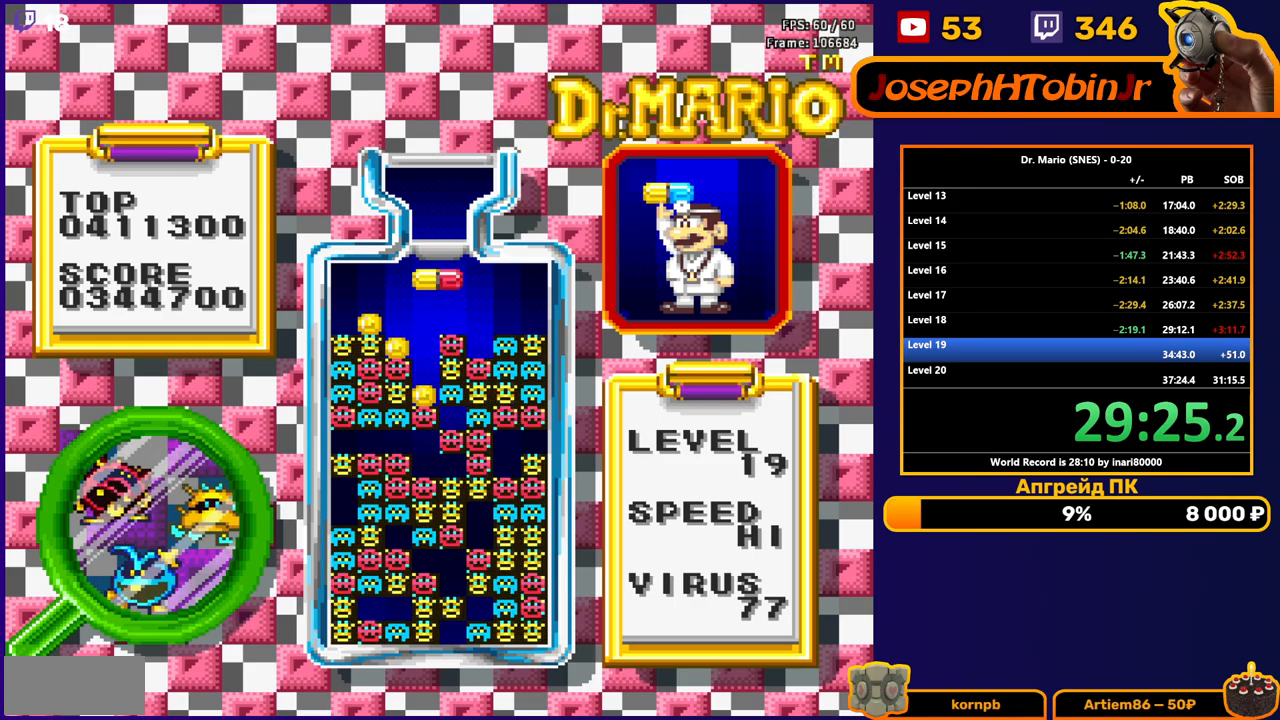
{"buttons": [], "events": []}
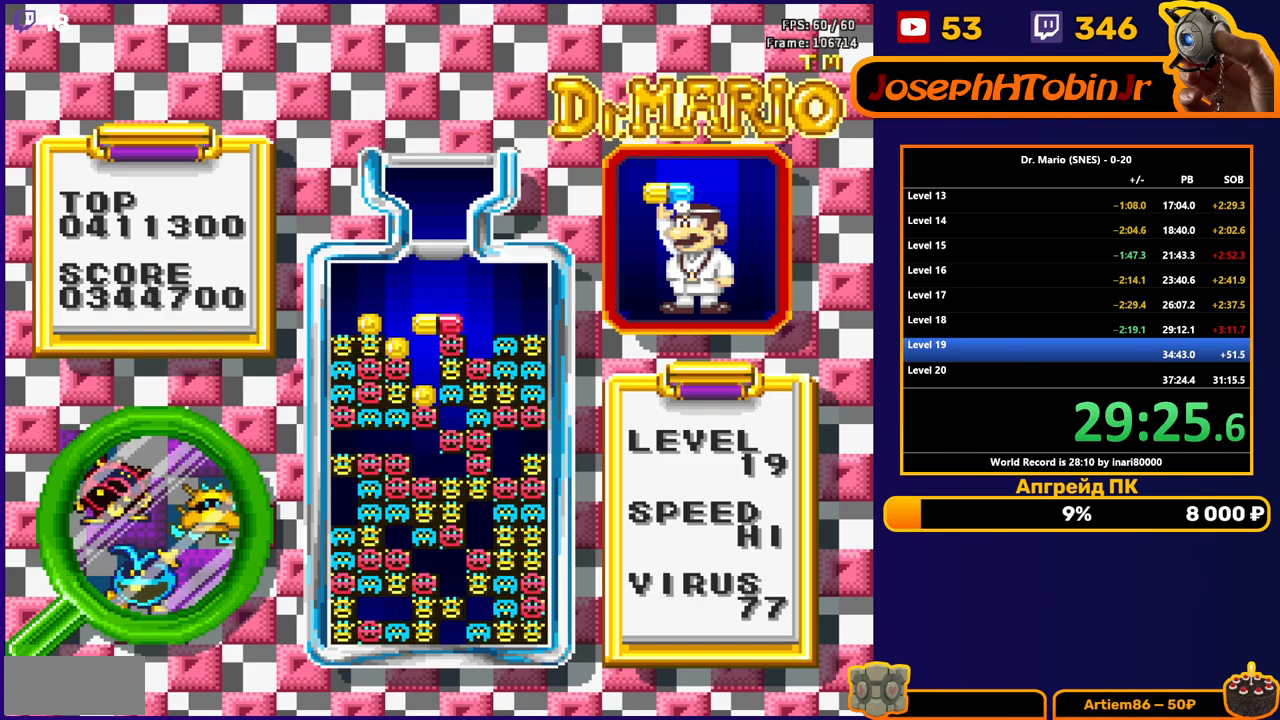
{"buttons": ["DPAD_RIGHT"], "events": [[133, "DPAD_RIGHT", "down"]]}
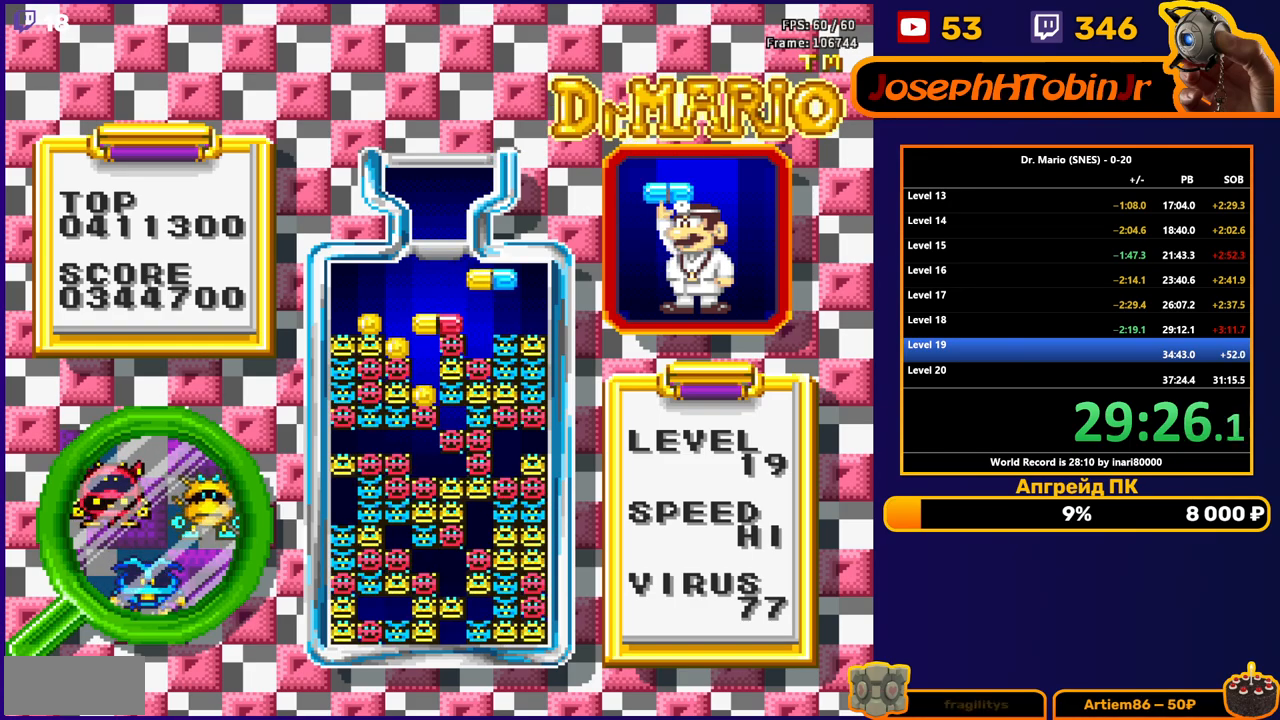
{"buttons": ["DPAD_RIGHT"], "events": [[17, "B", "down"], [83, "B", "up"], [167, "B", "down"], [250, "B", "up"]]}
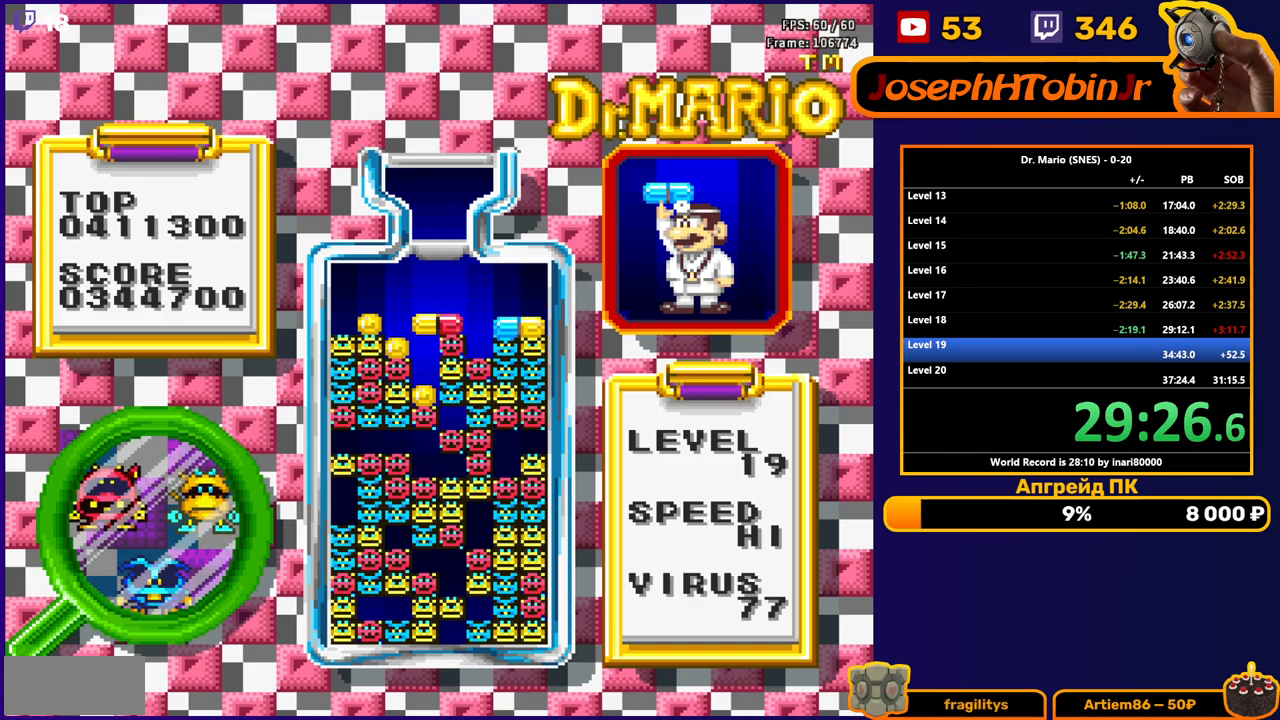
{"buttons": ["DPAD_RIGHT"], "events": [[133, "DPAD_RIGHT", "up"], [267, "DPAD_RIGHT", "down"]]}
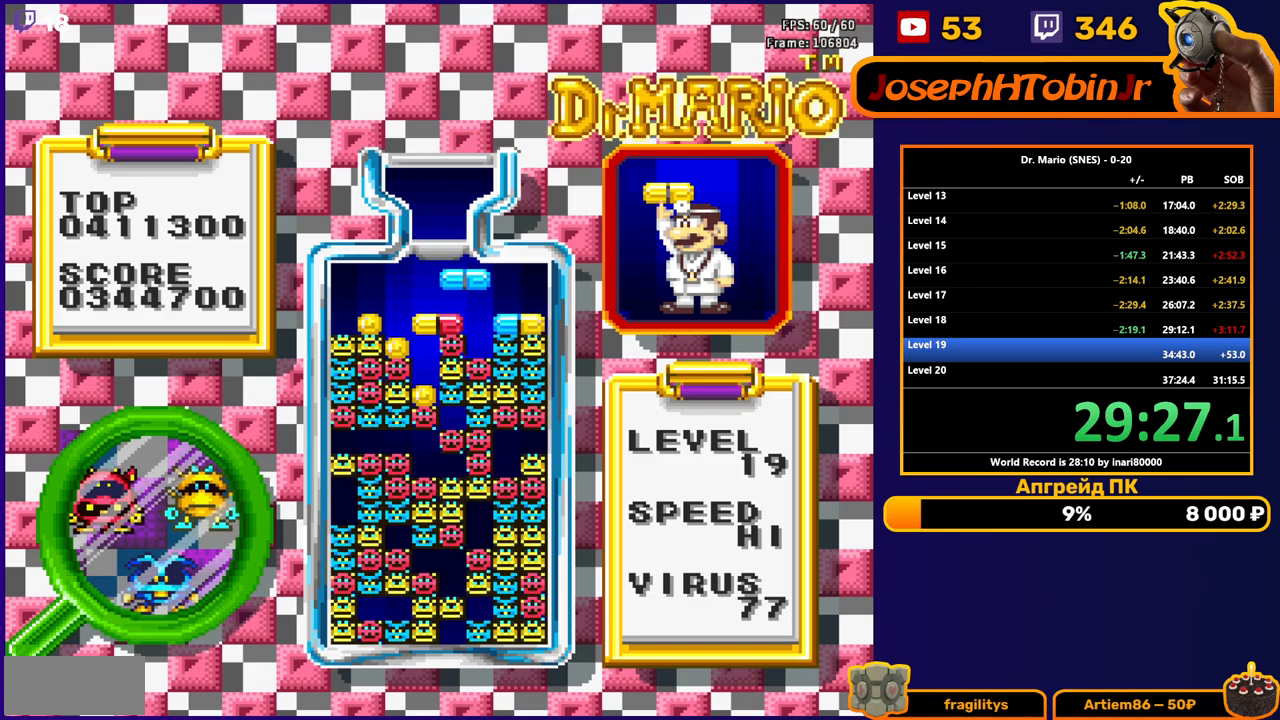
{"buttons": [], "events": [[33, "B", "down"], [133, "B", "up"], [183, "DPAD_RIGHT", "up"], [383, "DPAD_RIGHT", "down"], [483, "DPAD_RIGHT", "up"]]}
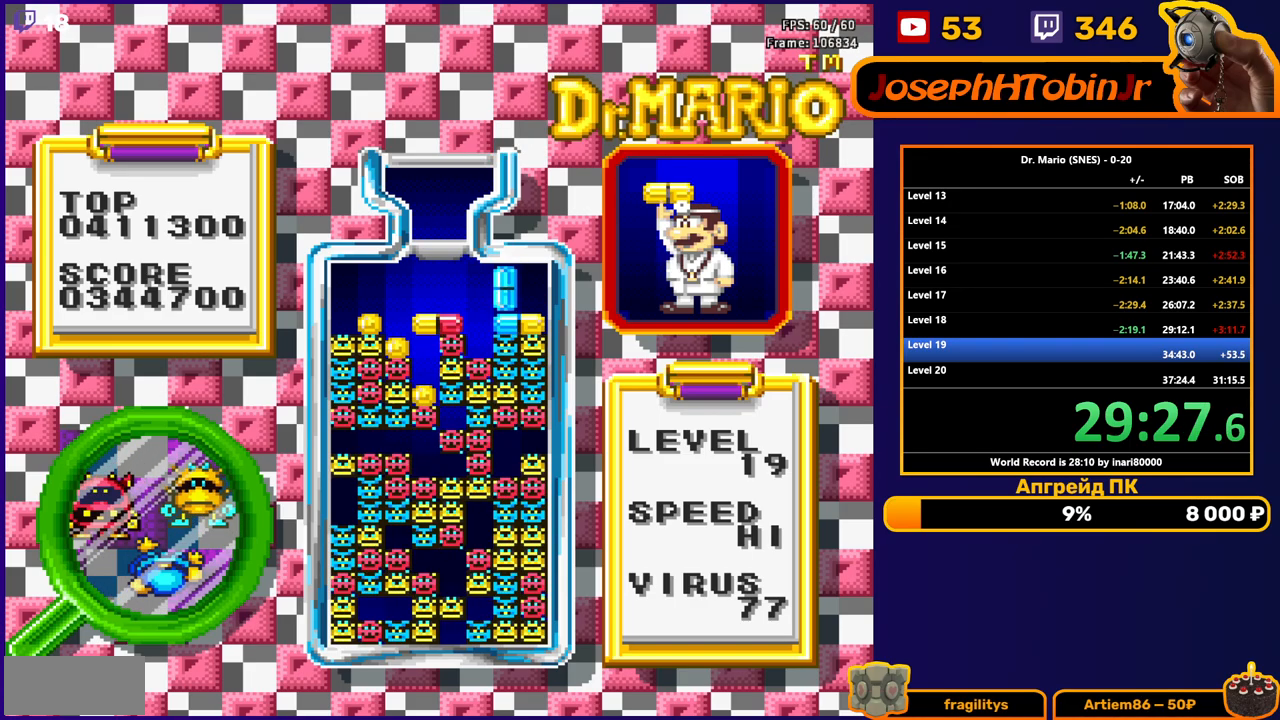
{"buttons": ["DPAD_RIGHT"], "events": [[417, "DPAD_RIGHT", "down"]]}
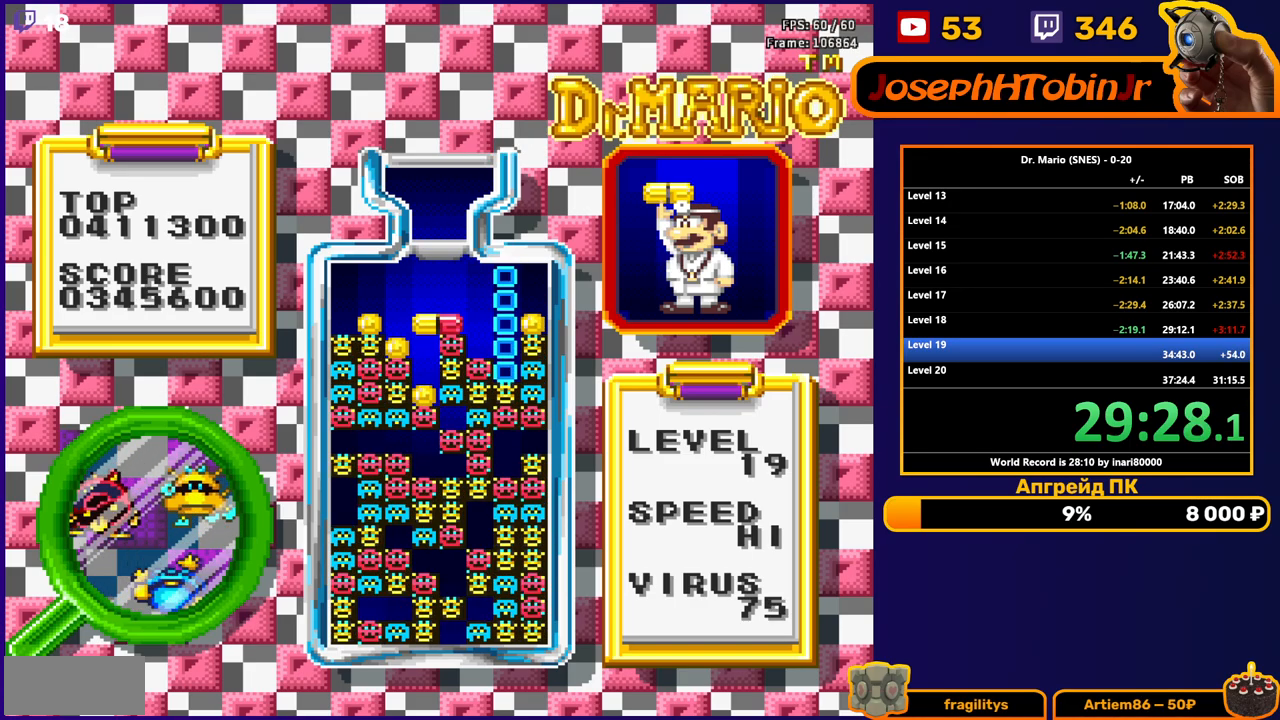
{"buttons": ["DPAD_RIGHT"], "events": []}
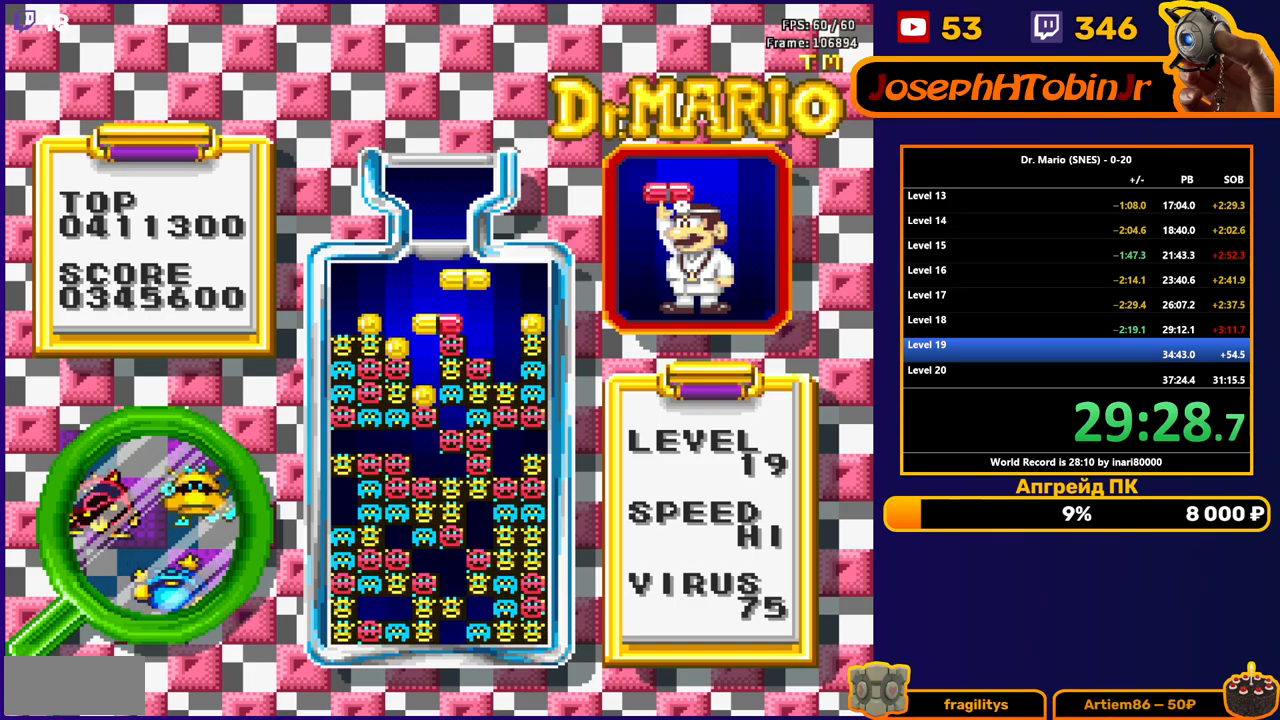
{"buttons": ["DPAD_DOWN"], "events": [[33, "B", "down"], [150, "B", "up"], [450, "DPAD_RIGHT", "up"], [483, "DPAD_DOWN", "down"]]}
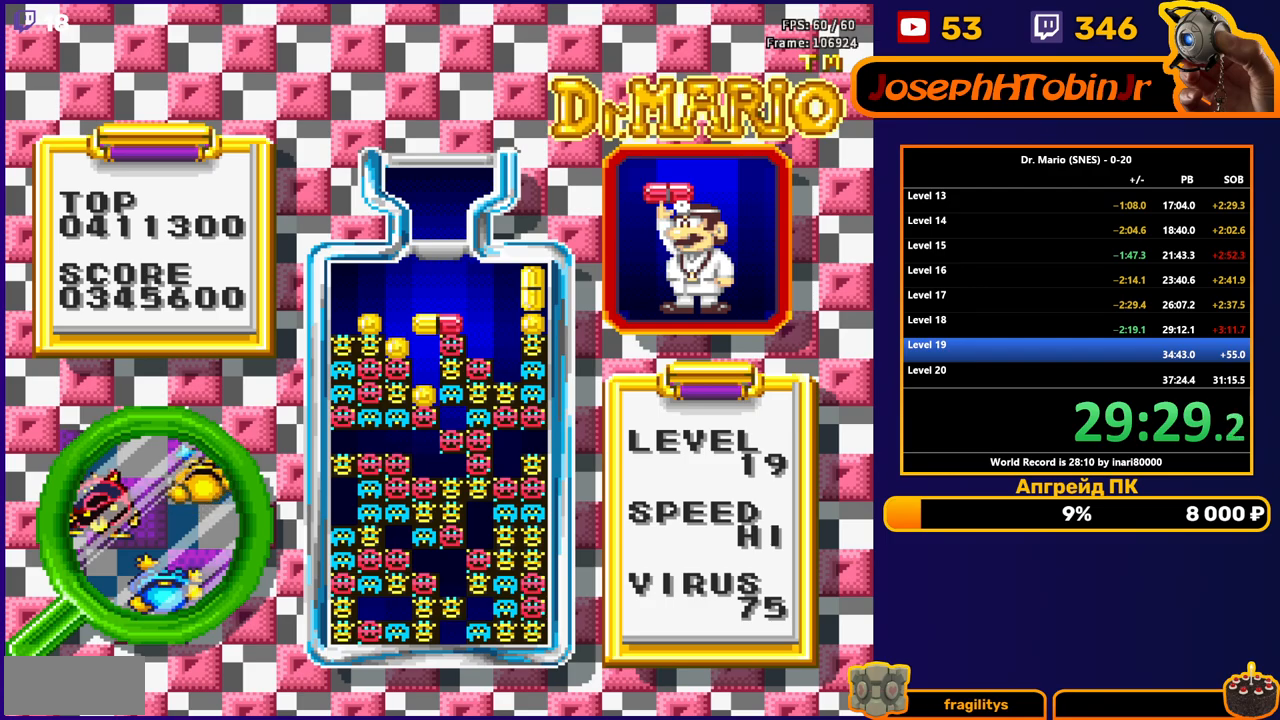
{"buttons": [], "events": [[83, "DPAD_DOWN", "up"]]}
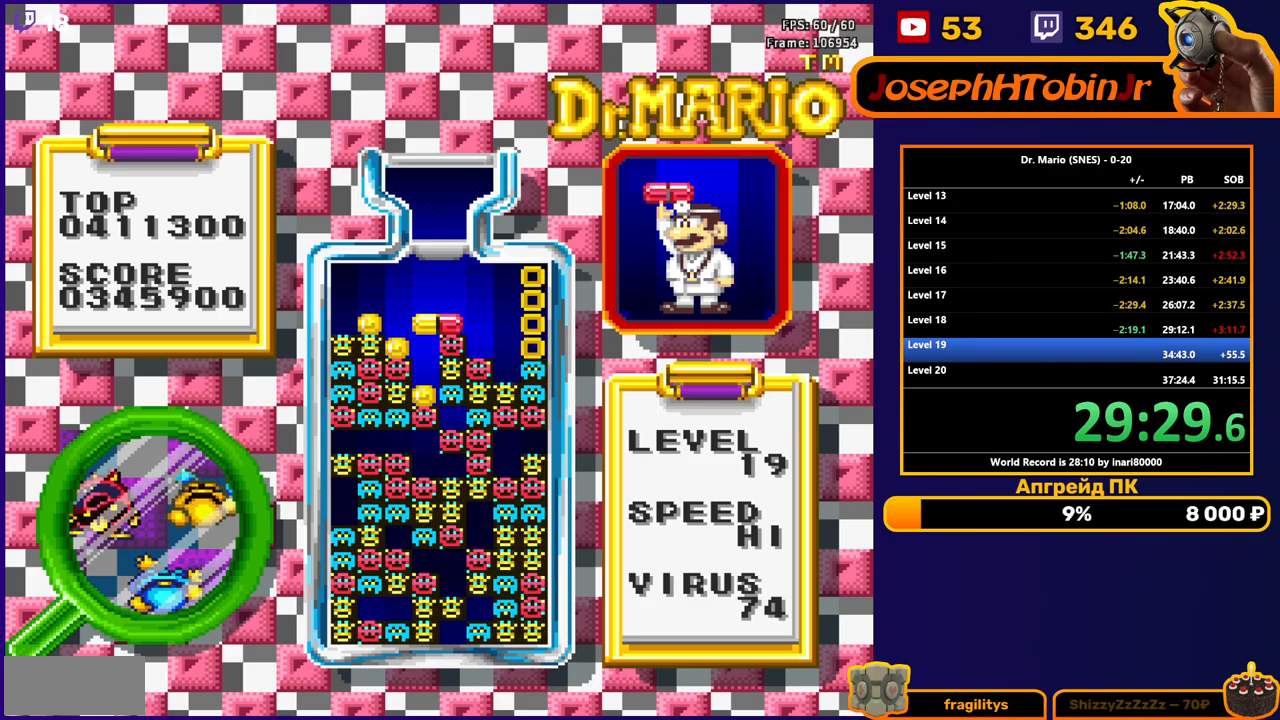
{"buttons": ["DPAD_RIGHT"], "events": [[500, "DPAD_RIGHT", "down"]]}
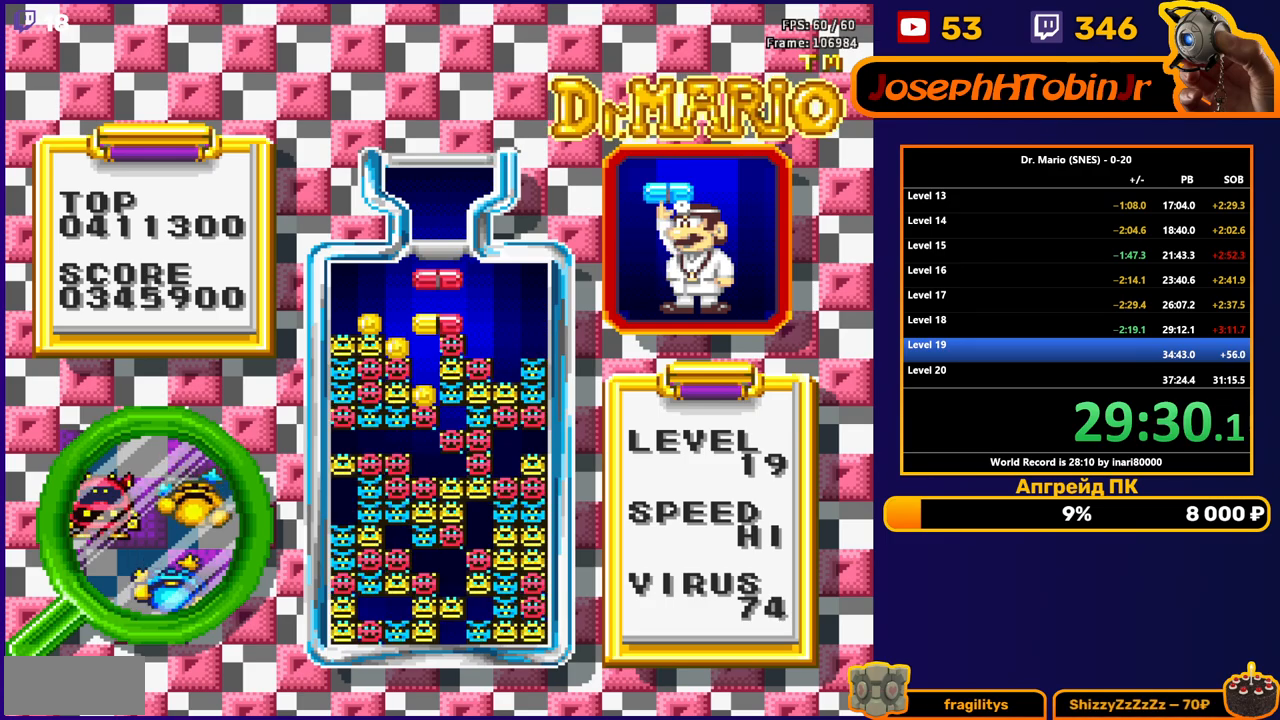
{"buttons": [], "events": [[33, "B", "down"], [83, "DPAD_RIGHT", "up"], [117, "B", "up"], [200, "DPAD_DOWN", "down"], [333, "DPAD_DOWN", "up"]]}